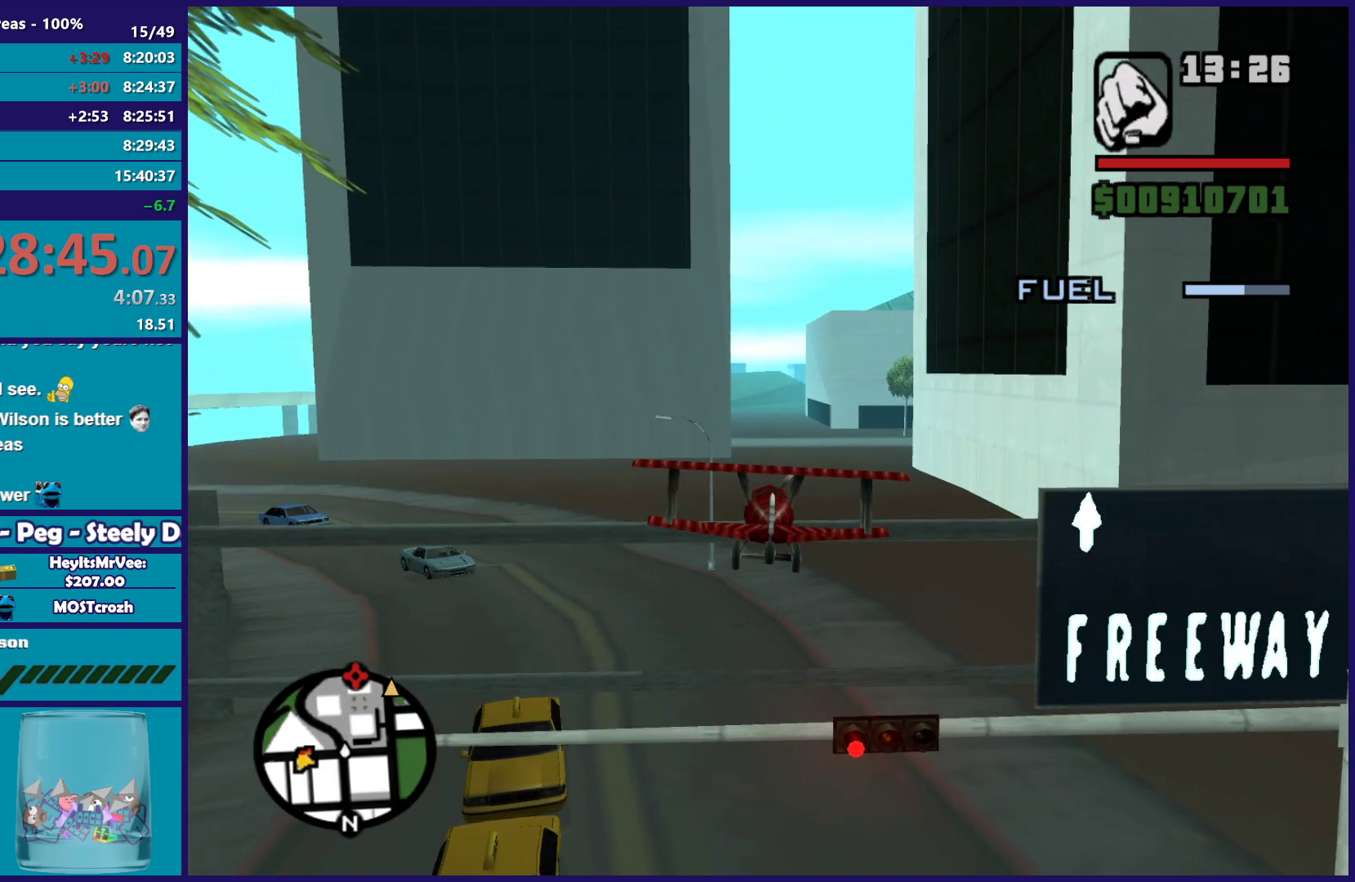
Gameplay with a controller (Xbox layout); each line is a JSON object with the inputs held at the frame after it. "button_events" lists button changes between this image and that frame as [ms after this image, input, new state], when the widget could be followed in between (sticks are given only as held states). Not read: R2 right_stick.
{"buttons": [], "left_stick": "up-left", "button_events": []}
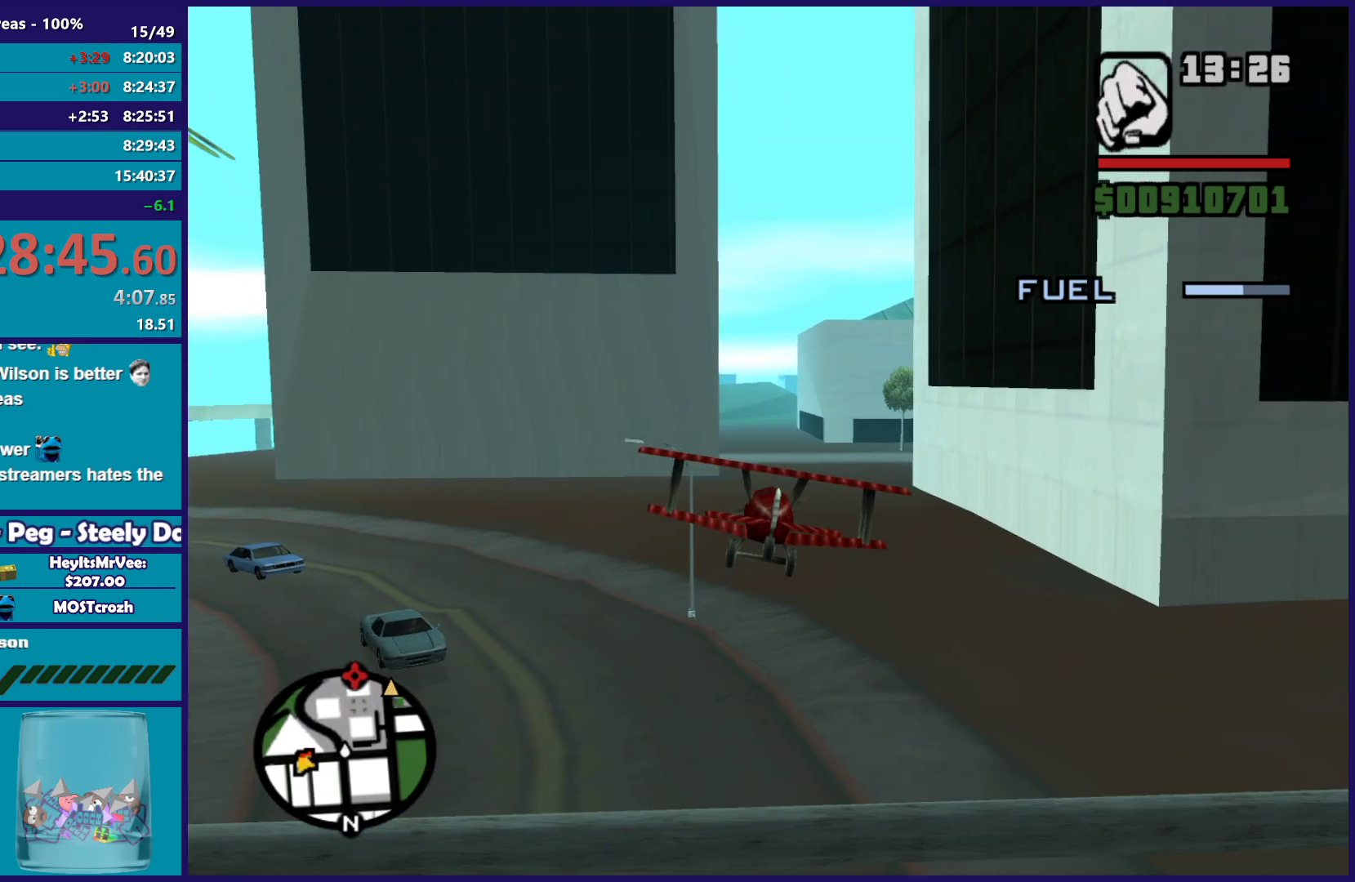
{"buttons": [], "left_stick": "center", "button_events": []}
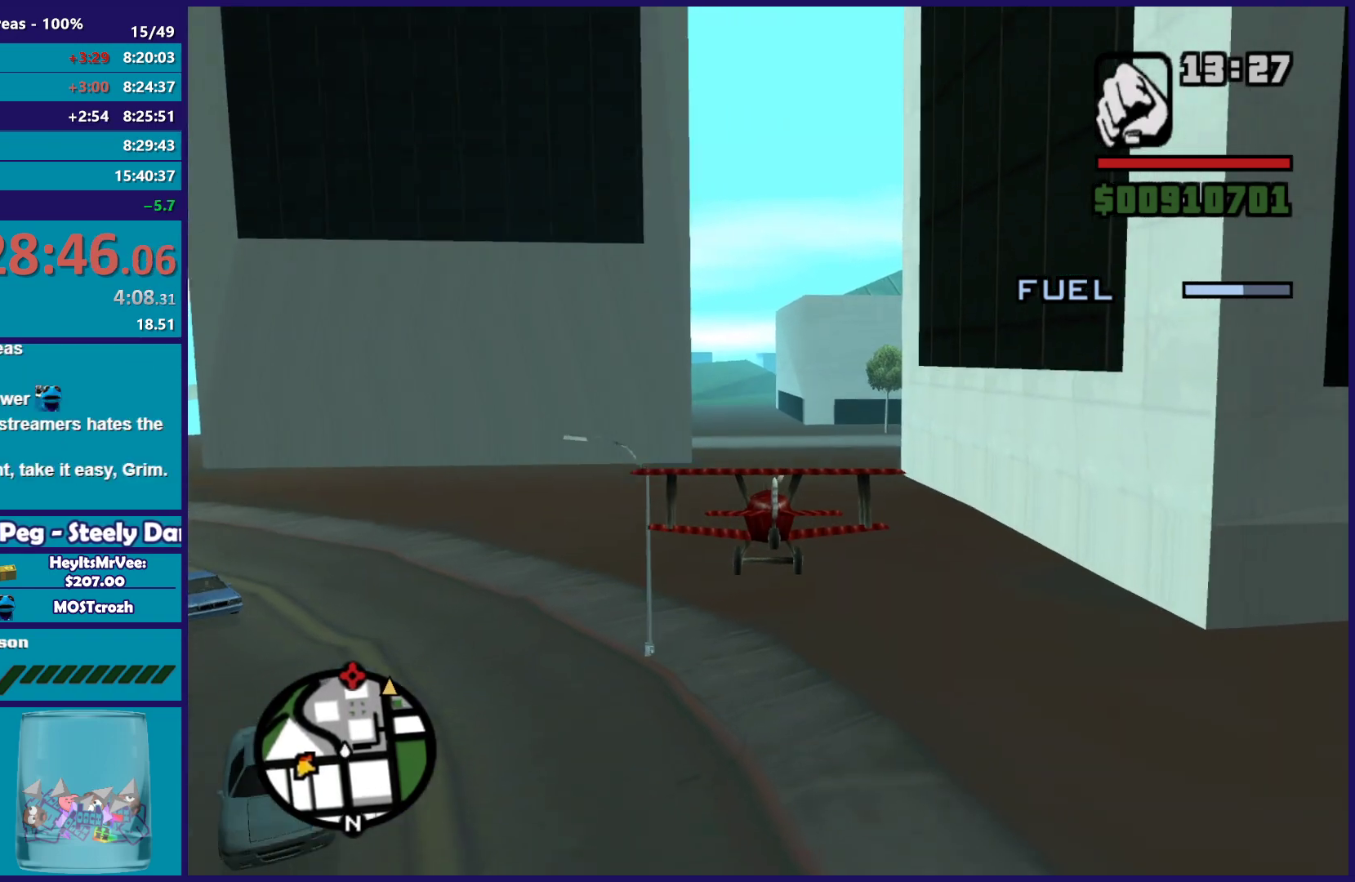
{"buttons": [], "left_stick": "center", "button_events": []}
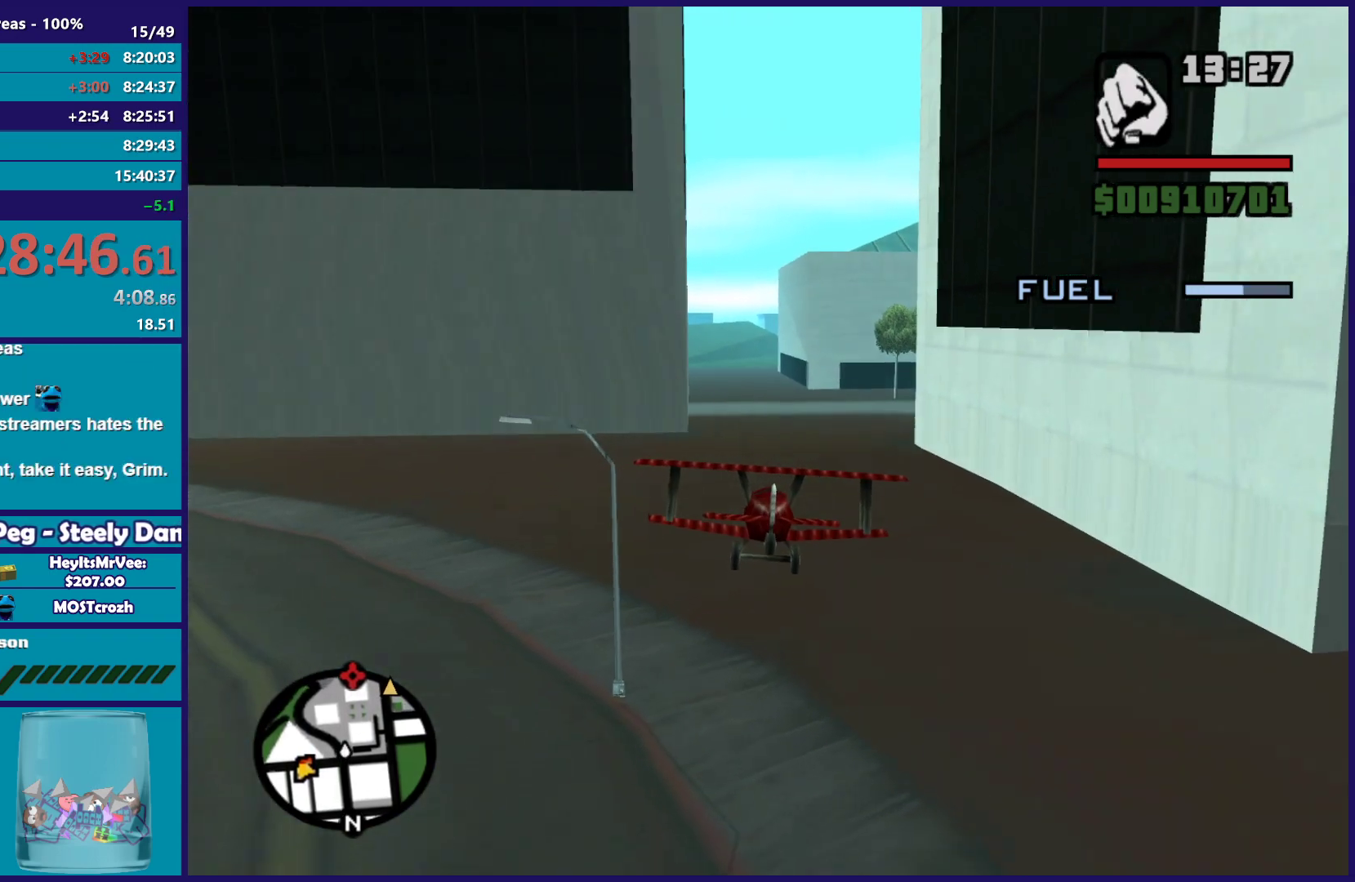
{"buttons": [], "left_stick": "up", "button_events": []}
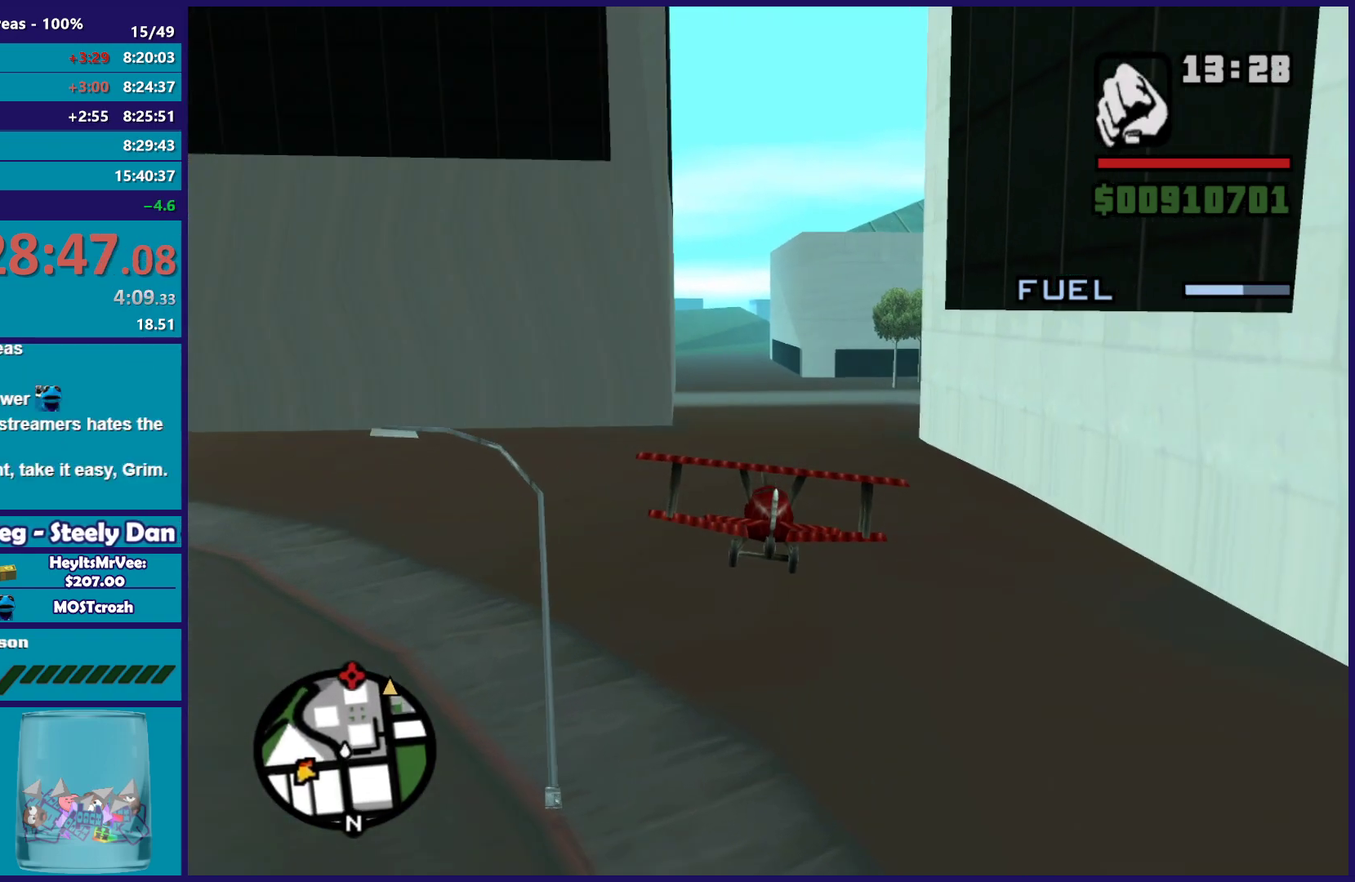
{"buttons": [], "left_stick": "center", "button_events": []}
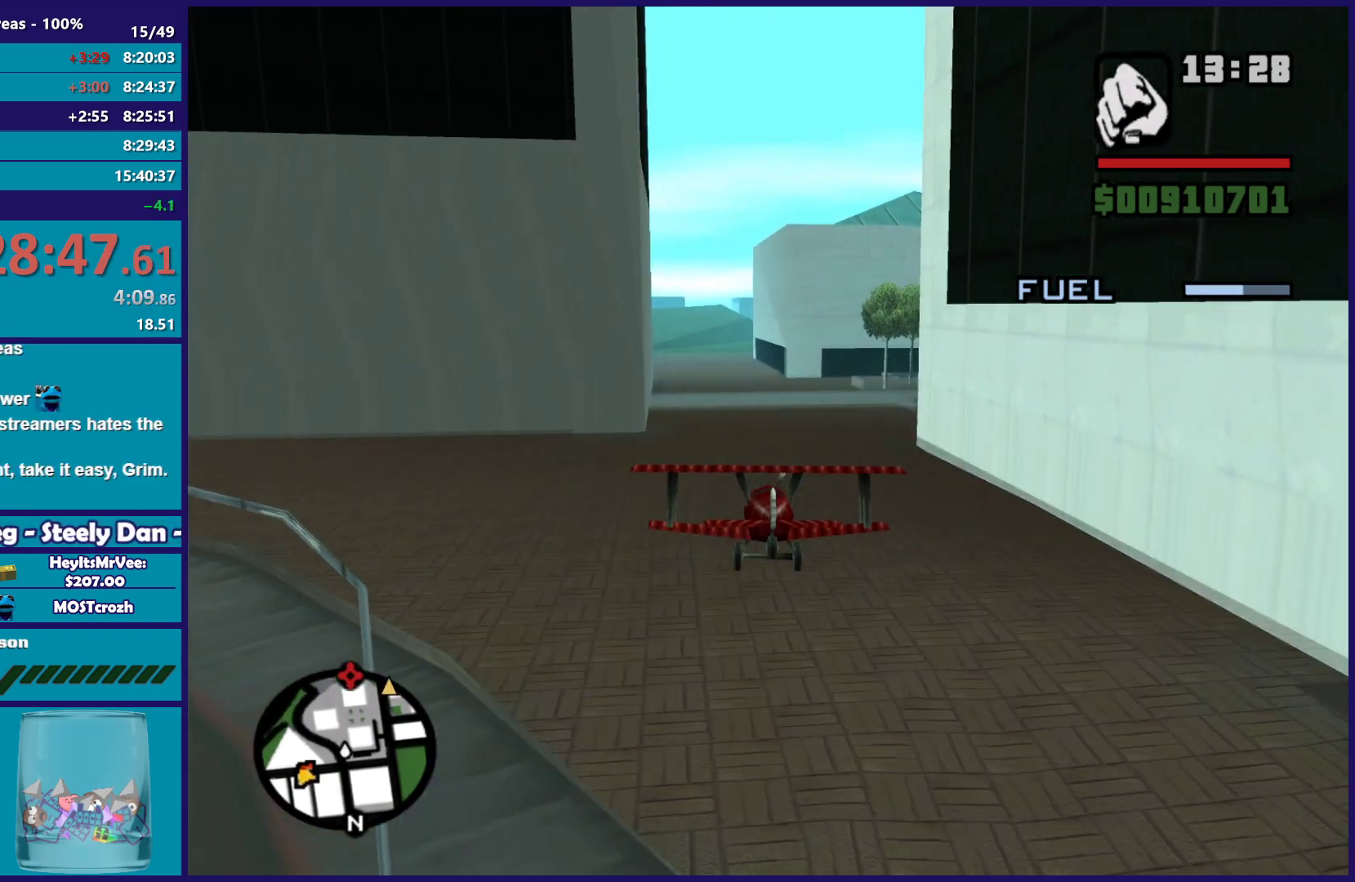
{"buttons": [], "left_stick": "center", "button_events": []}
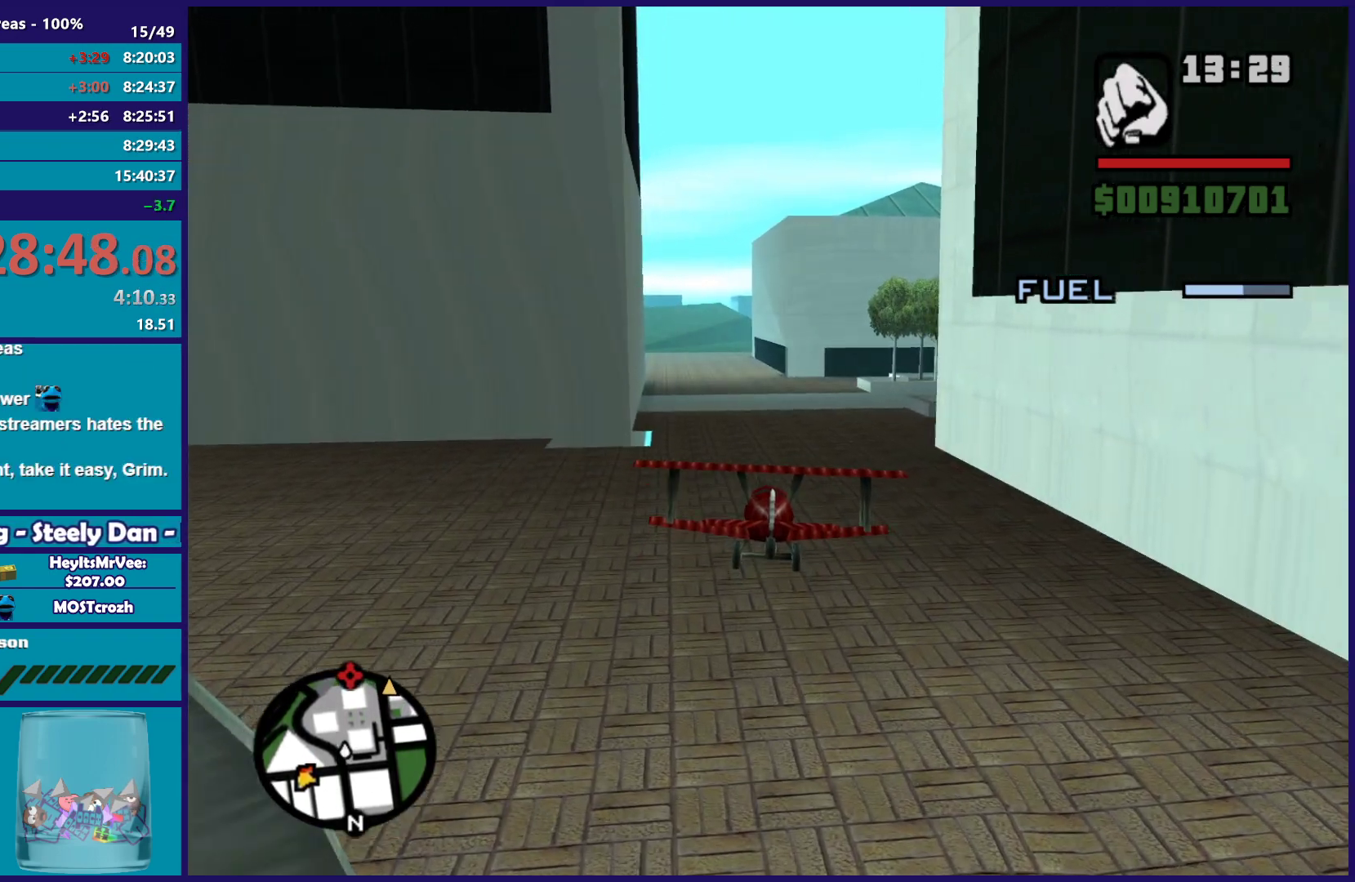
{"buttons": [], "left_stick": "center", "button_events": []}
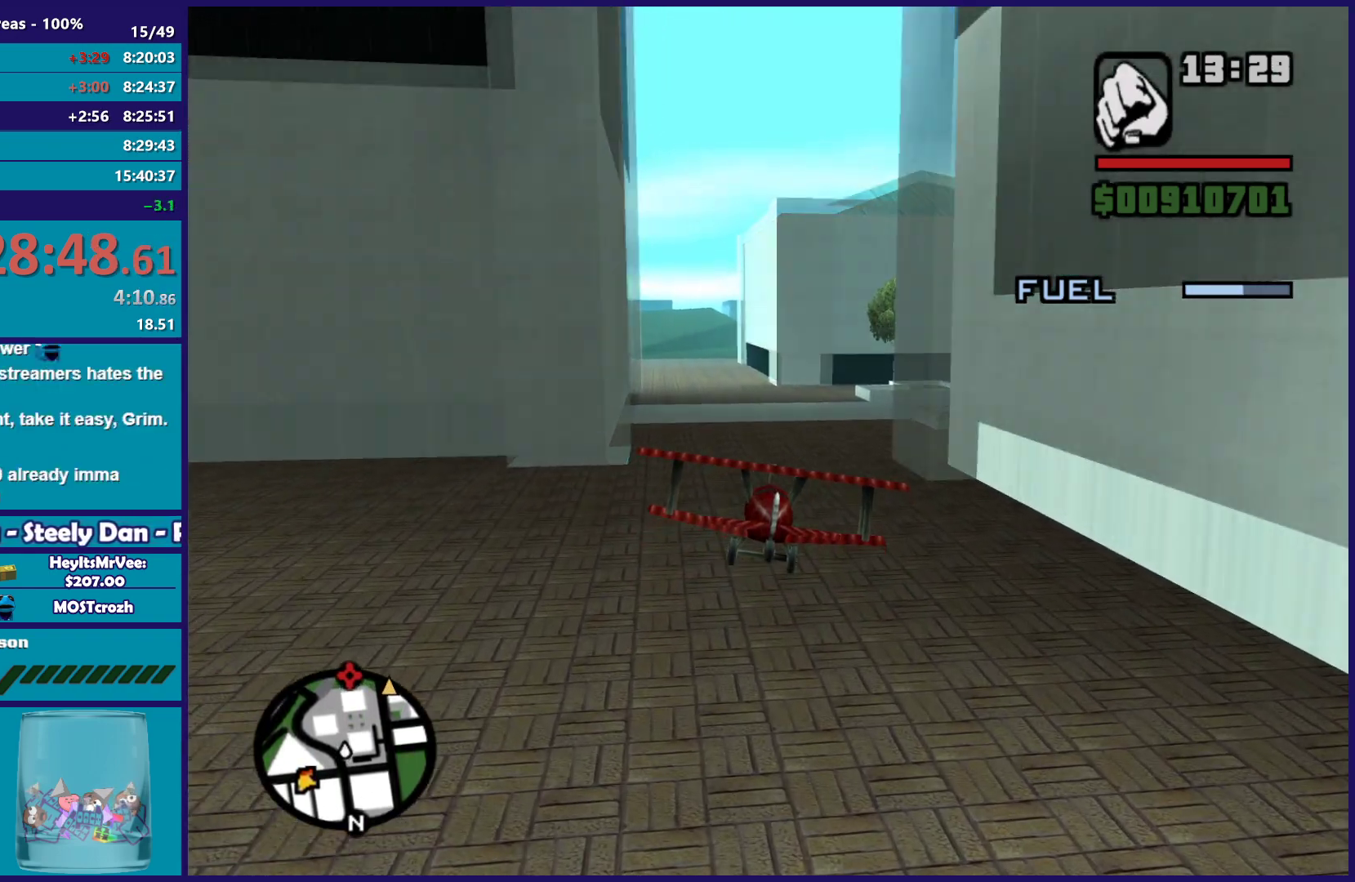
{"buttons": [], "left_stick": "center", "button_events": []}
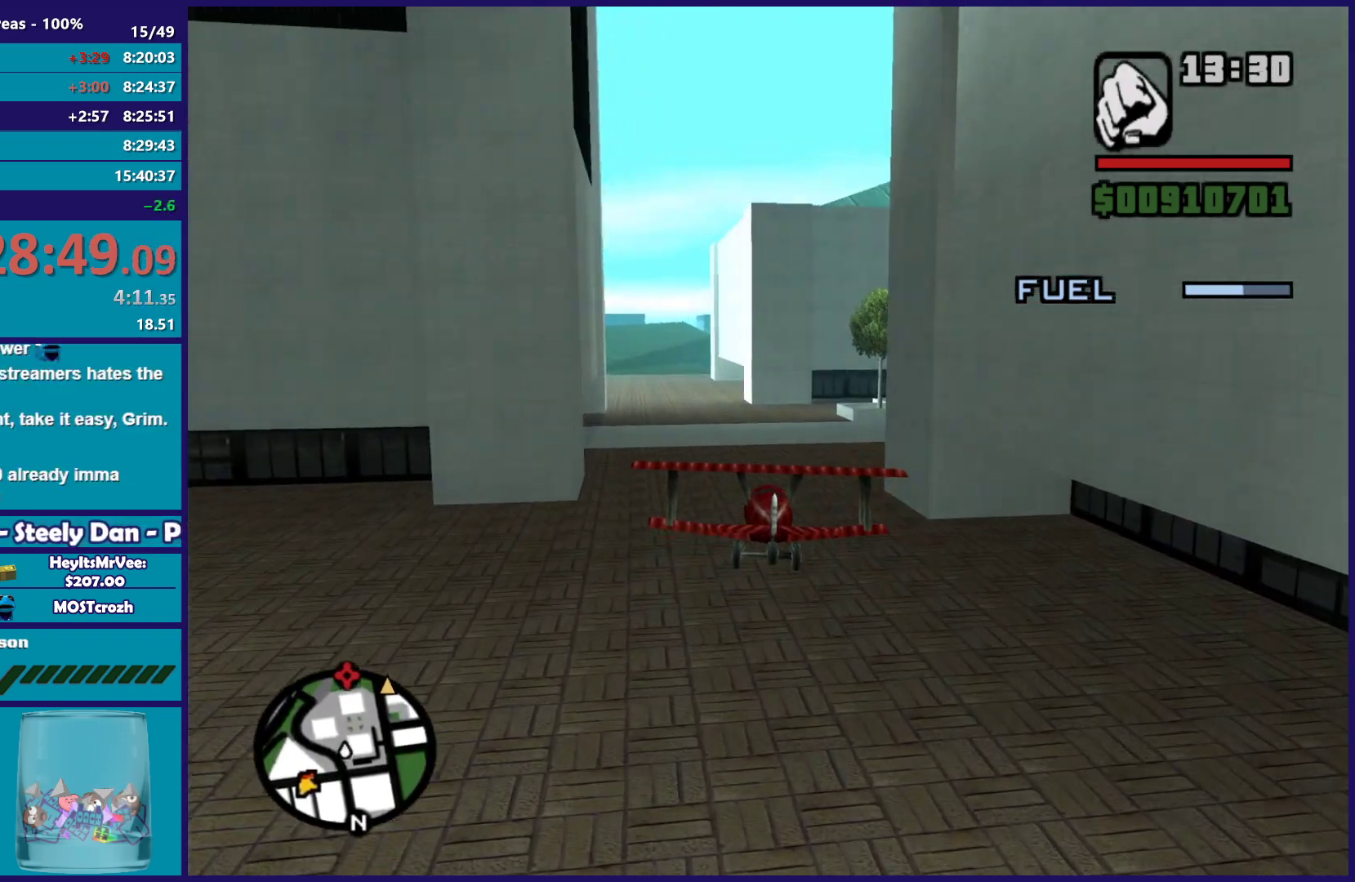
{"buttons": [], "left_stick": "center", "button_events": []}
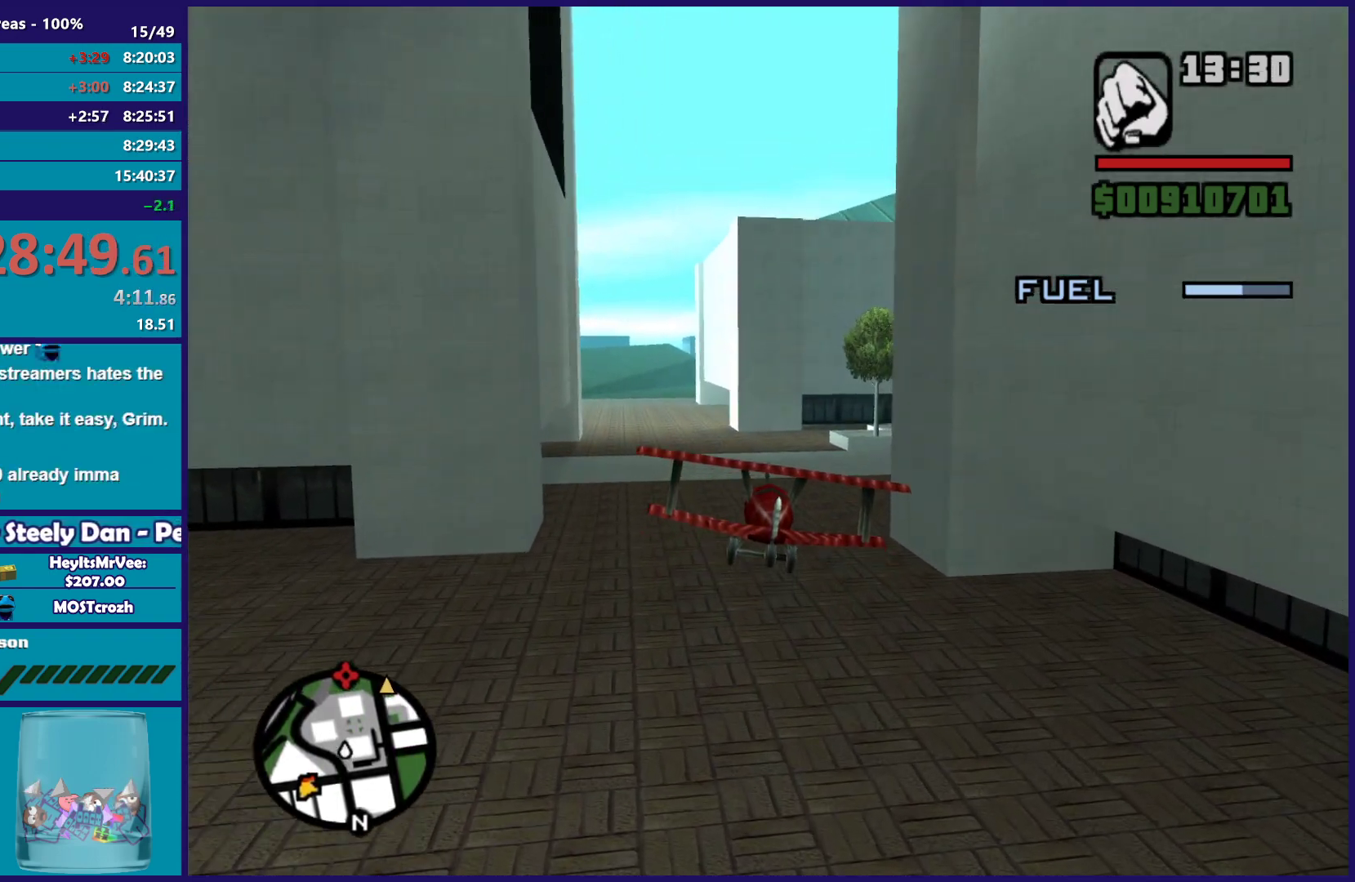
{"buttons": [], "left_stick": "right", "button_events": []}
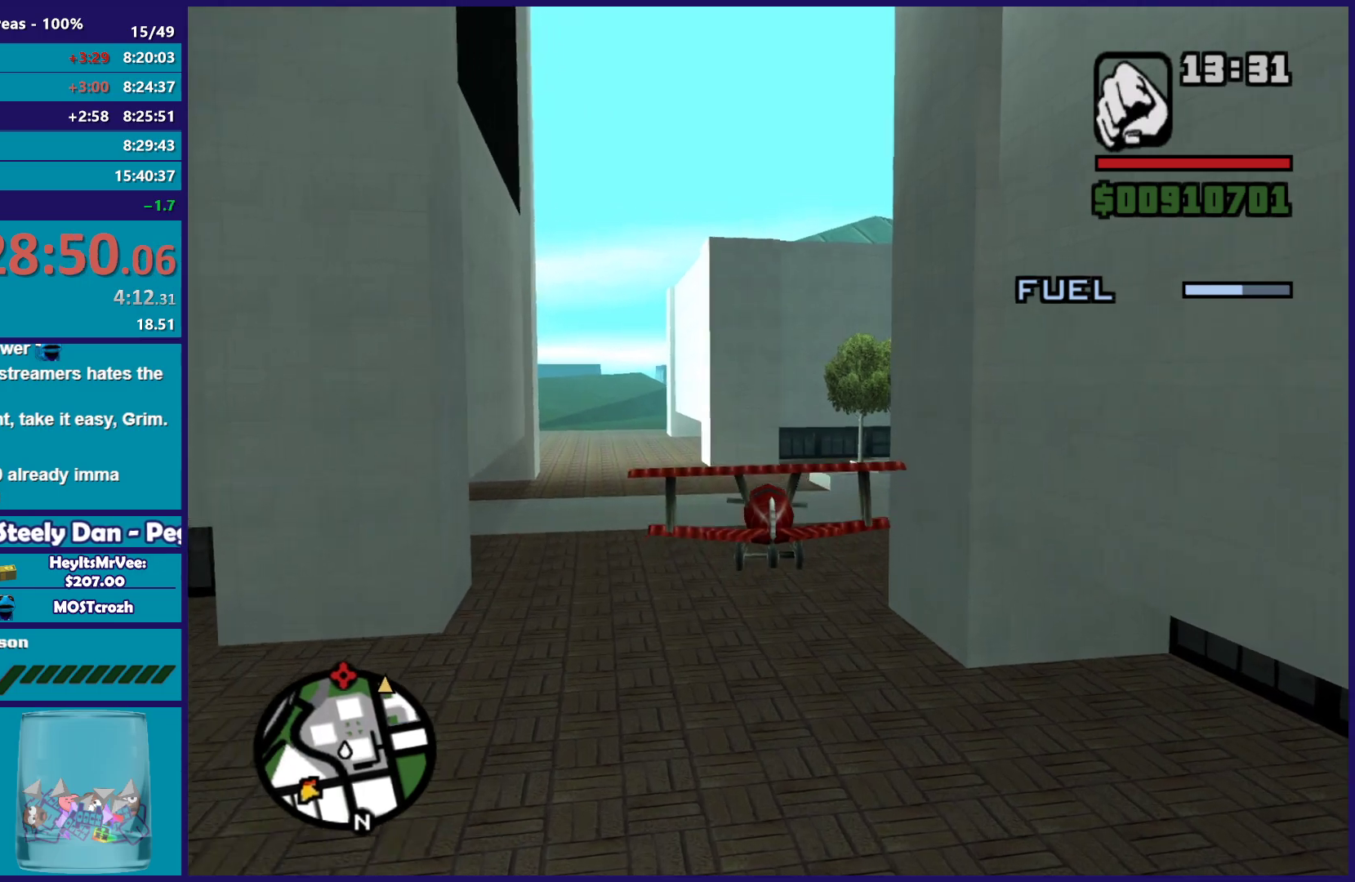
{"buttons": [], "left_stick": "center", "button_events": []}
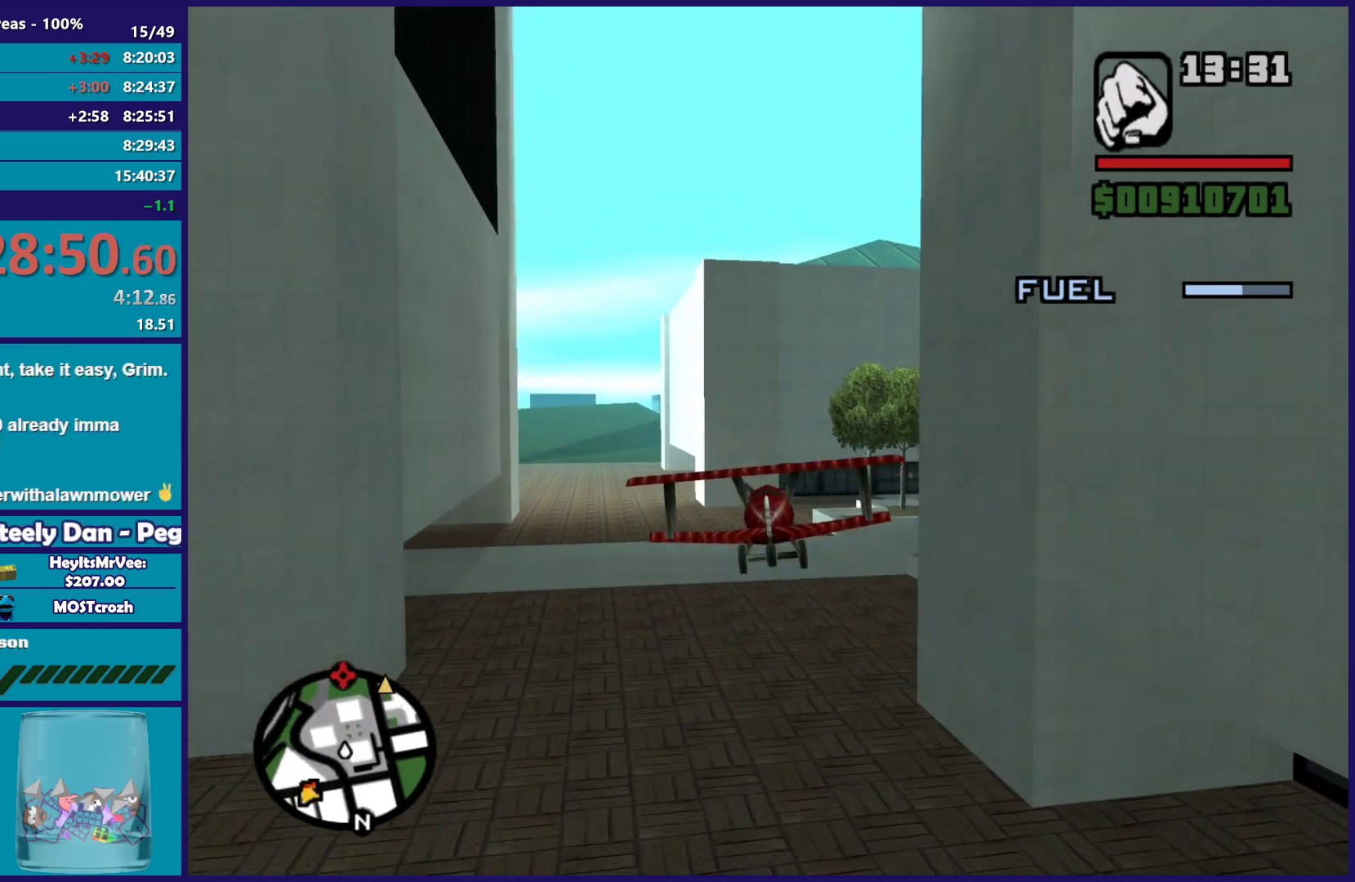
{"buttons": [], "left_stick": "right", "button_events": []}
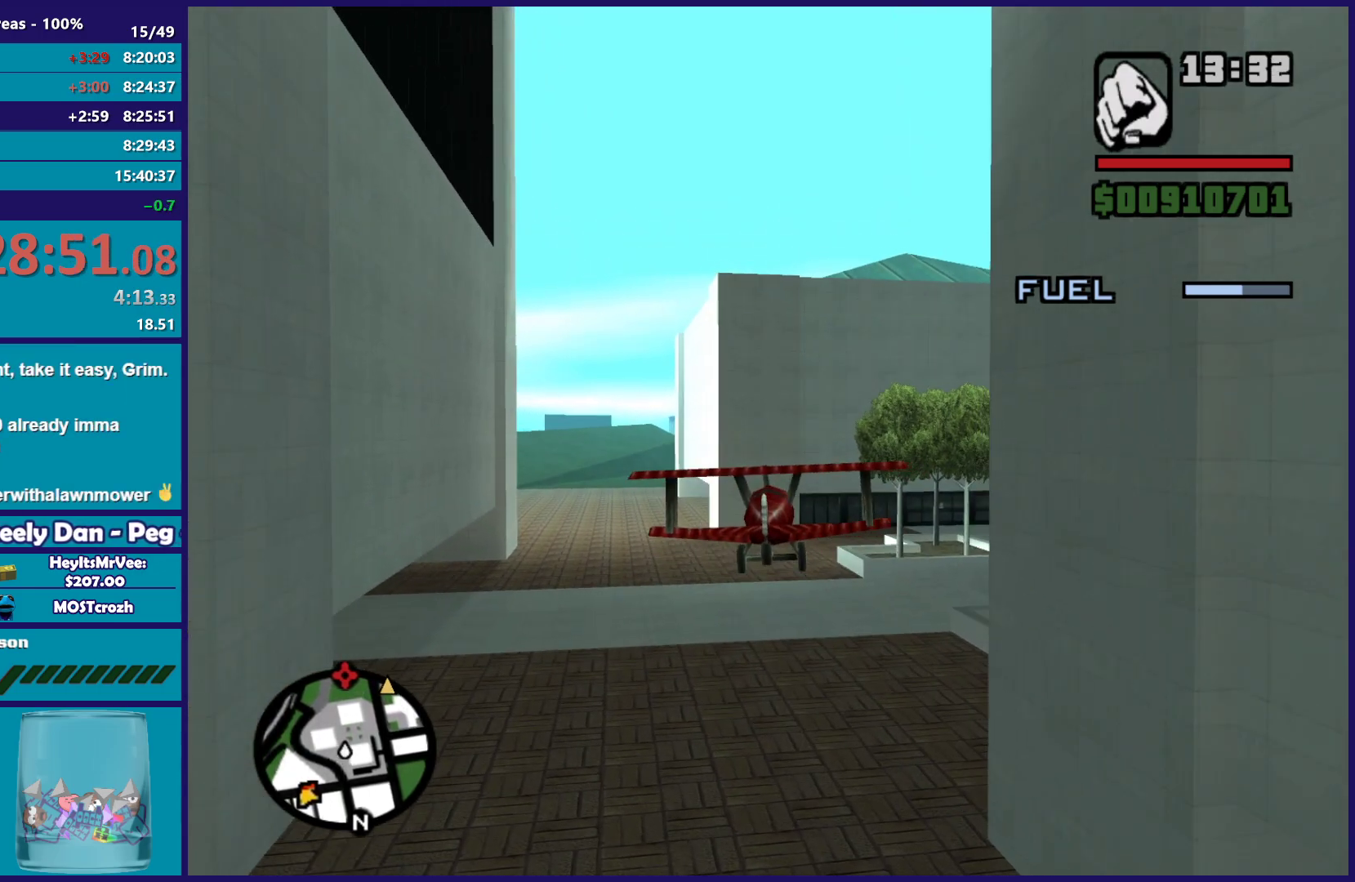
{"buttons": ["R1"], "left_stick": "center", "button_events": [[400, "R1", "down"]]}
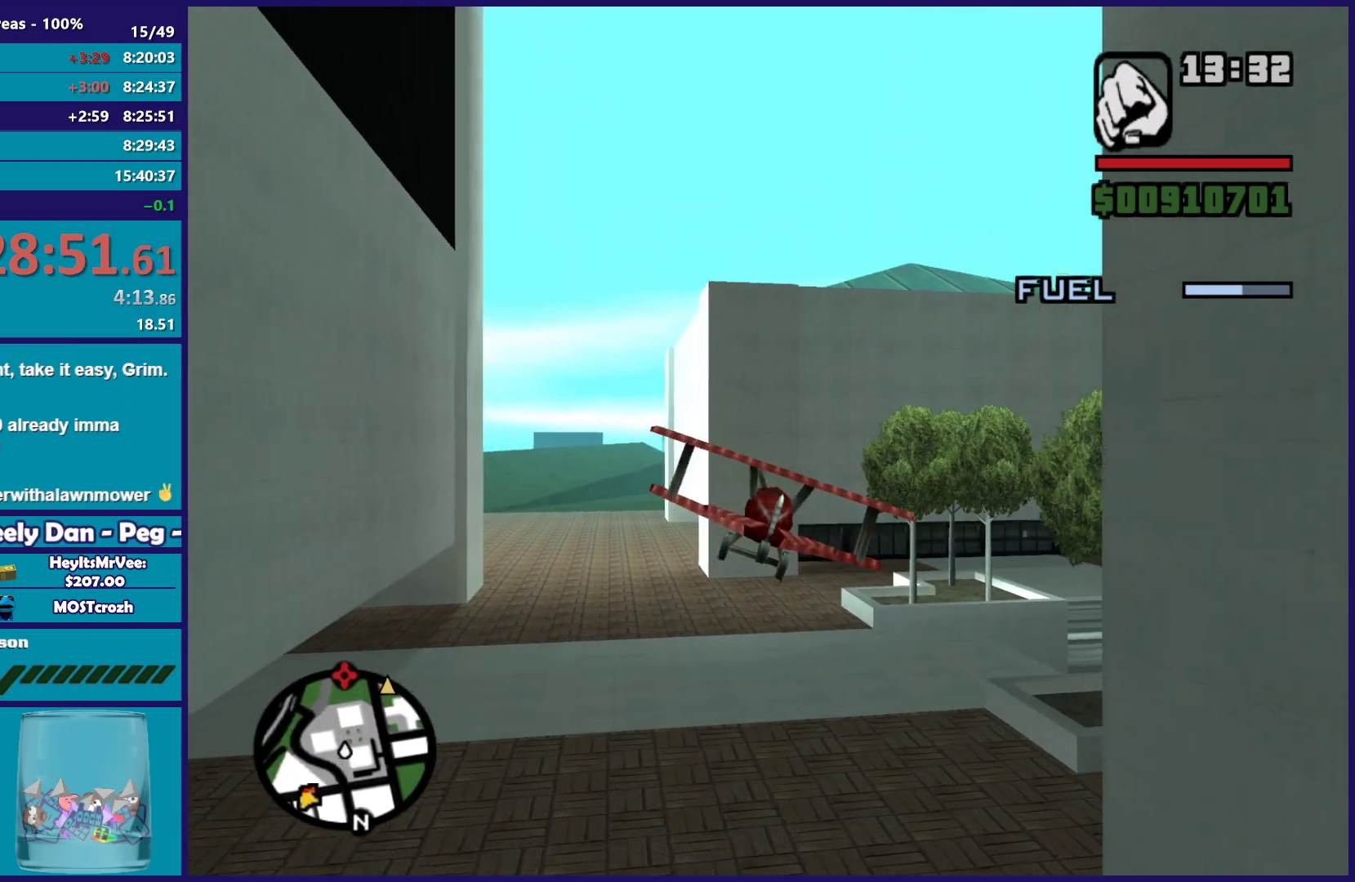
{"buttons": ["R1"], "left_stick": "center", "button_events": [[117, "R1", "up"], [483, "R1", "down"]]}
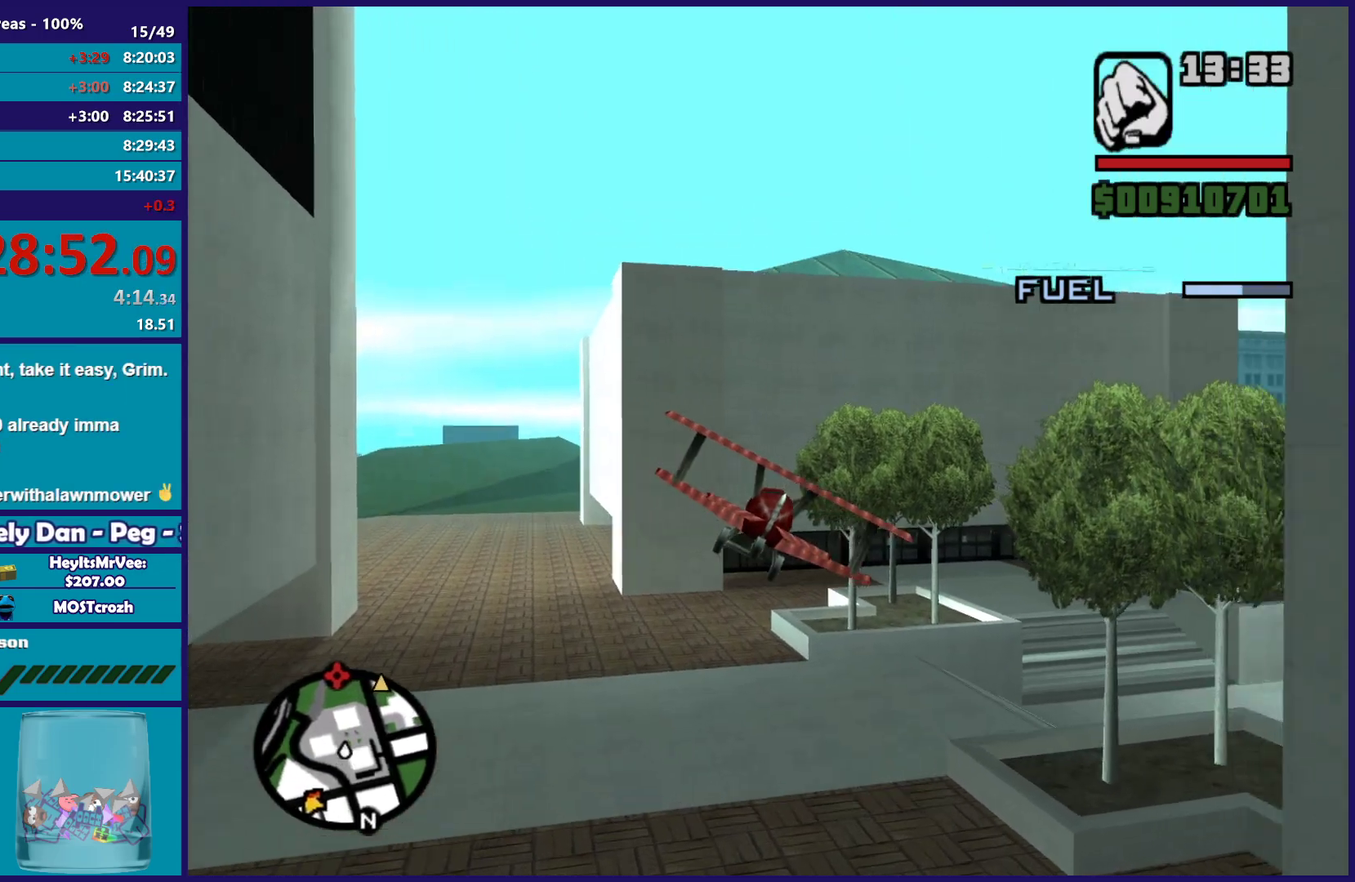
{"buttons": [], "left_stick": "down", "button_events": [[183, "R1", "up"]]}
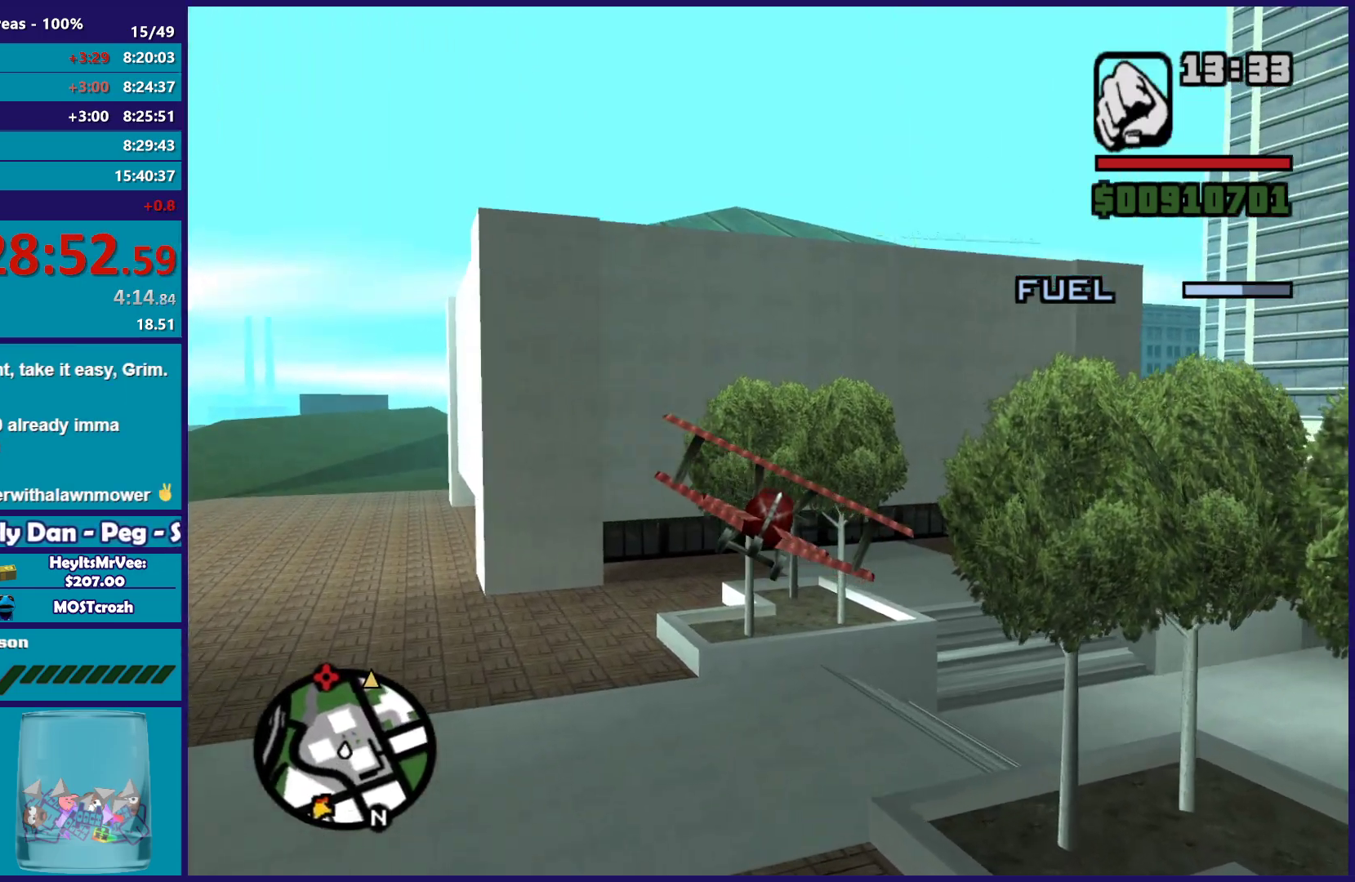
{"buttons": [], "left_stick": "center", "button_events": [[217, "R1", "down"], [500, "R1", "up"]]}
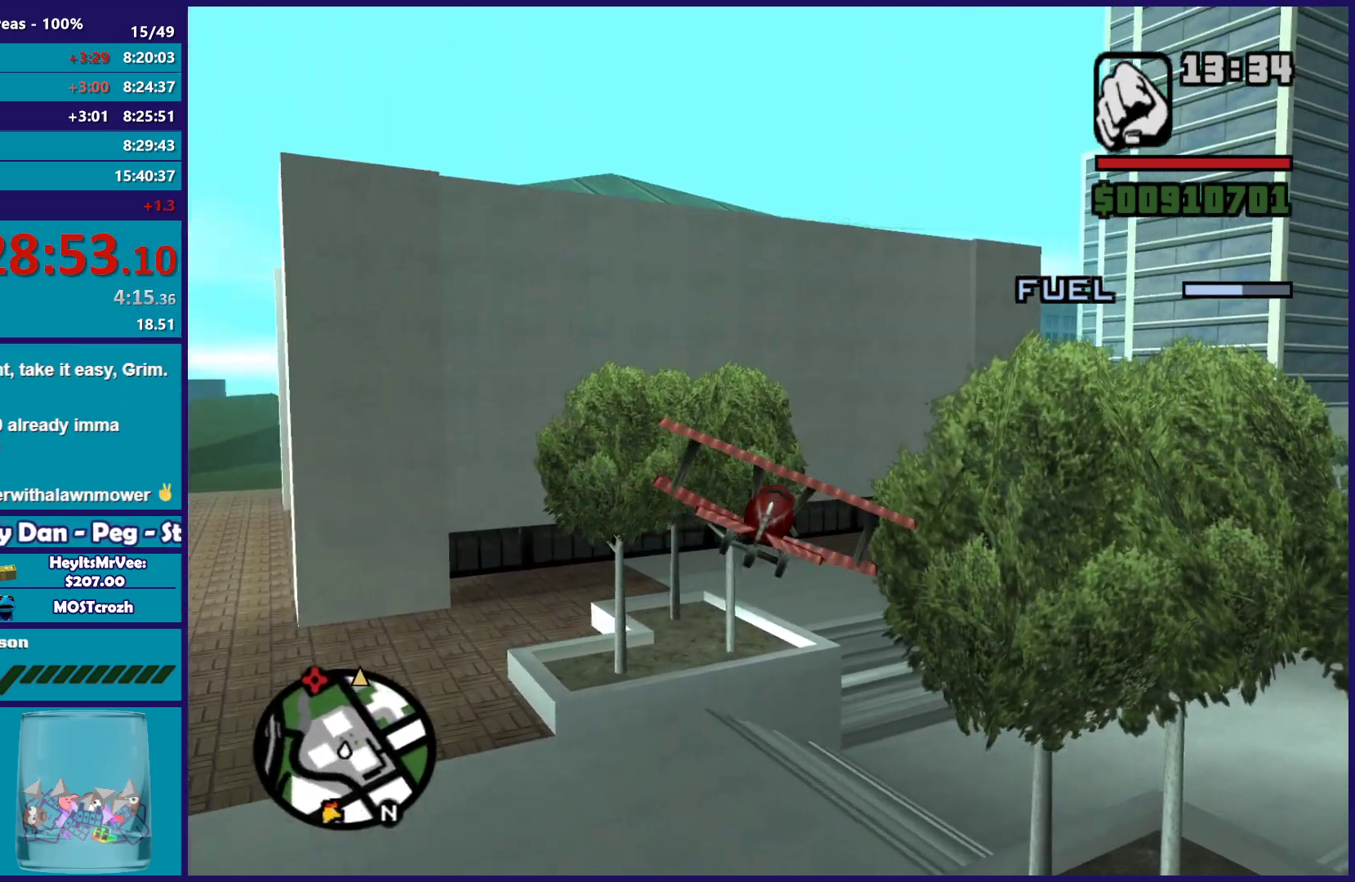
{"buttons": [], "left_stick": "center", "button_events": [[83, "R1", "down"], [400, "R1", "up"]]}
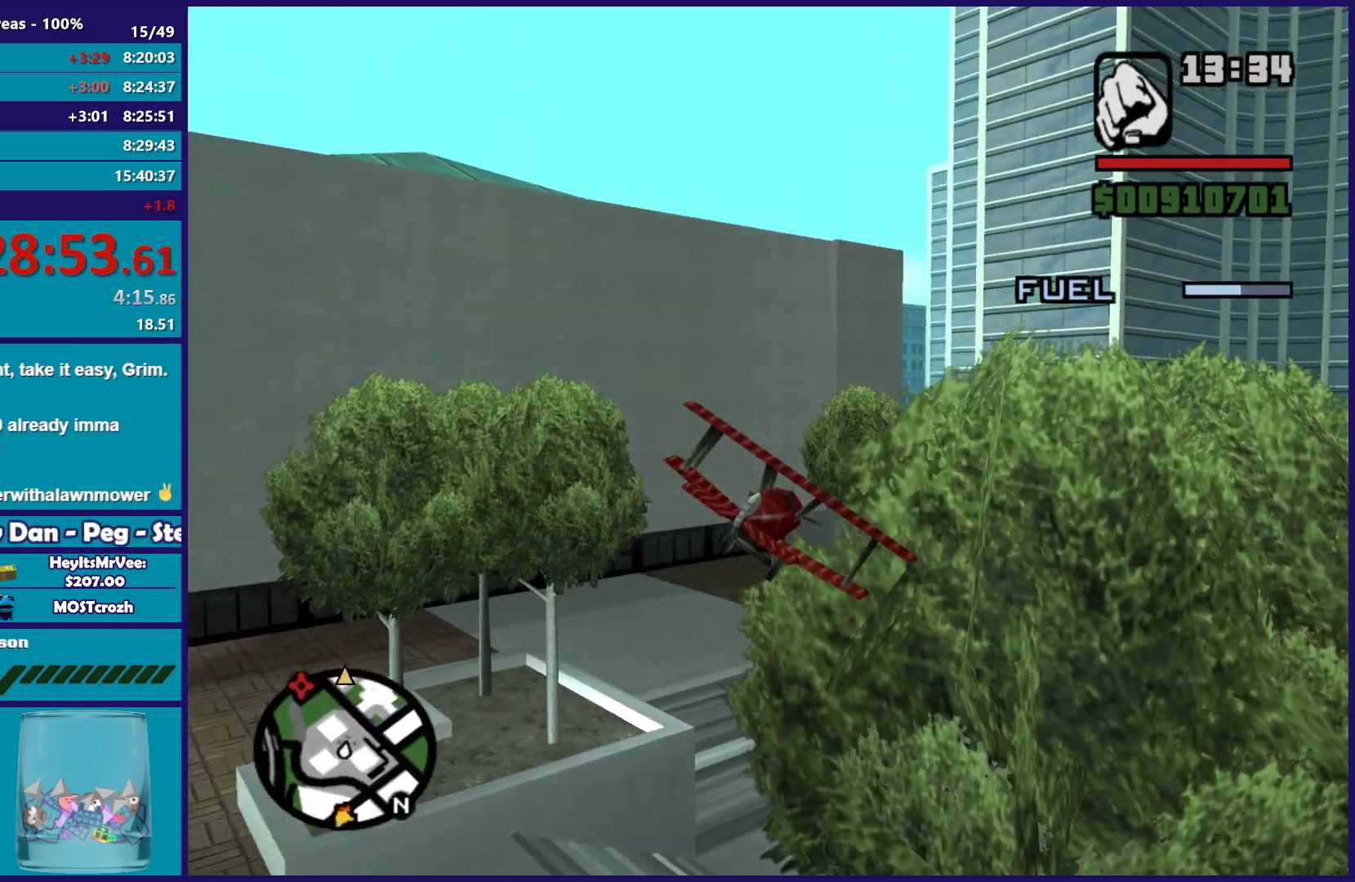
{"buttons": [], "left_stick": "up-left", "button_events": []}
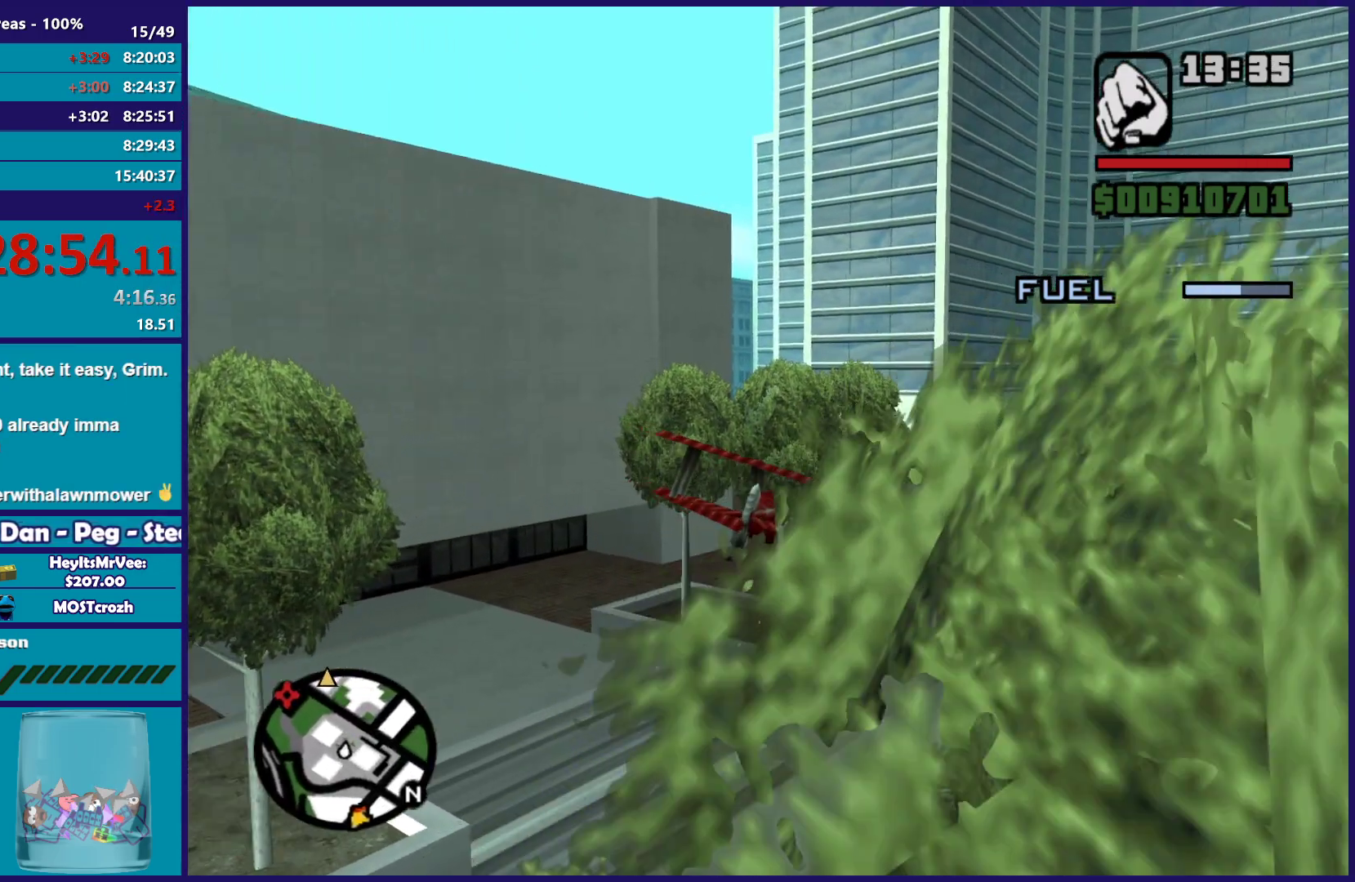
{"buttons": [], "left_stick": "center", "button_events": []}
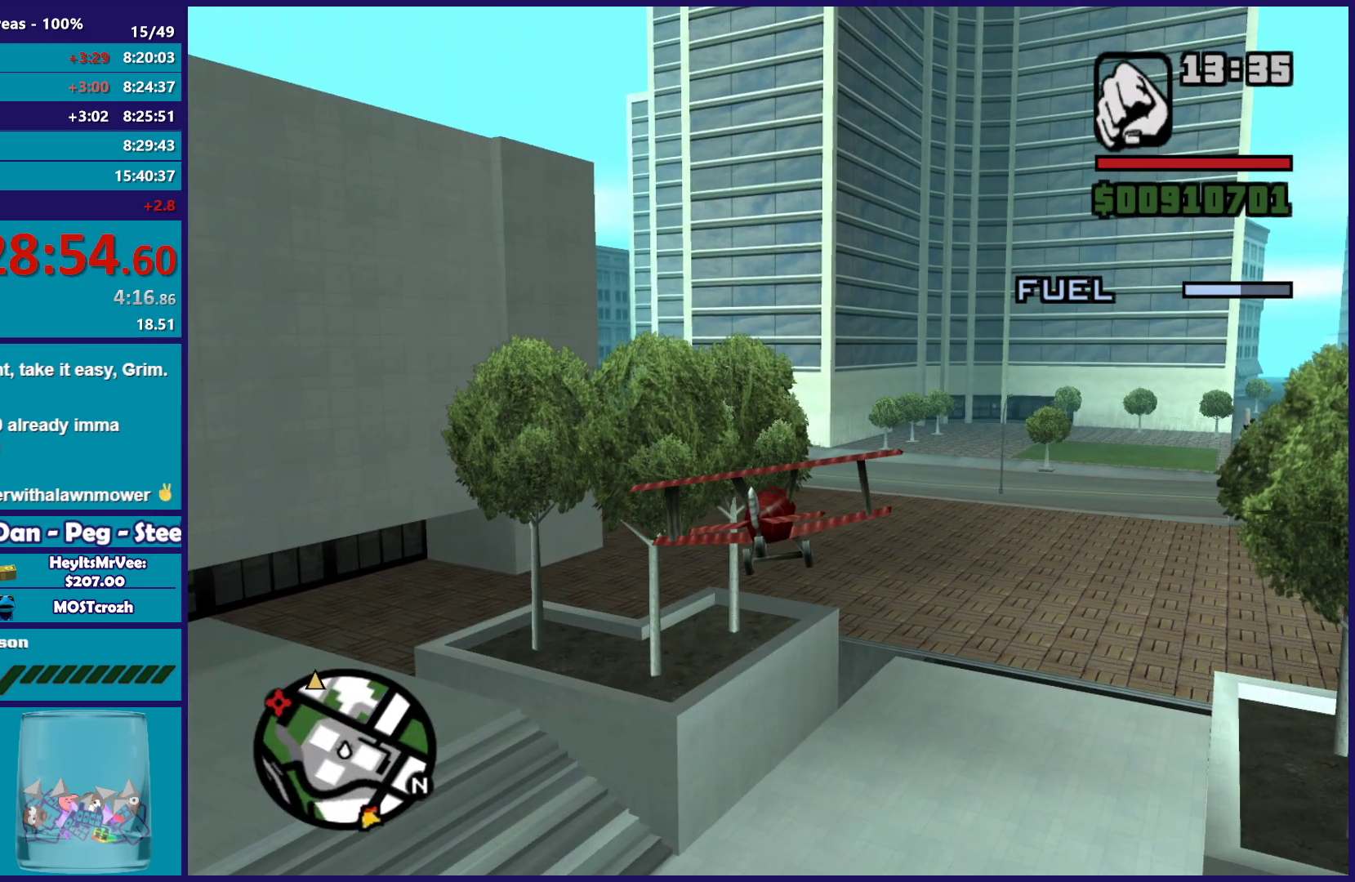
{"buttons": [], "left_stick": "center", "button_events": []}
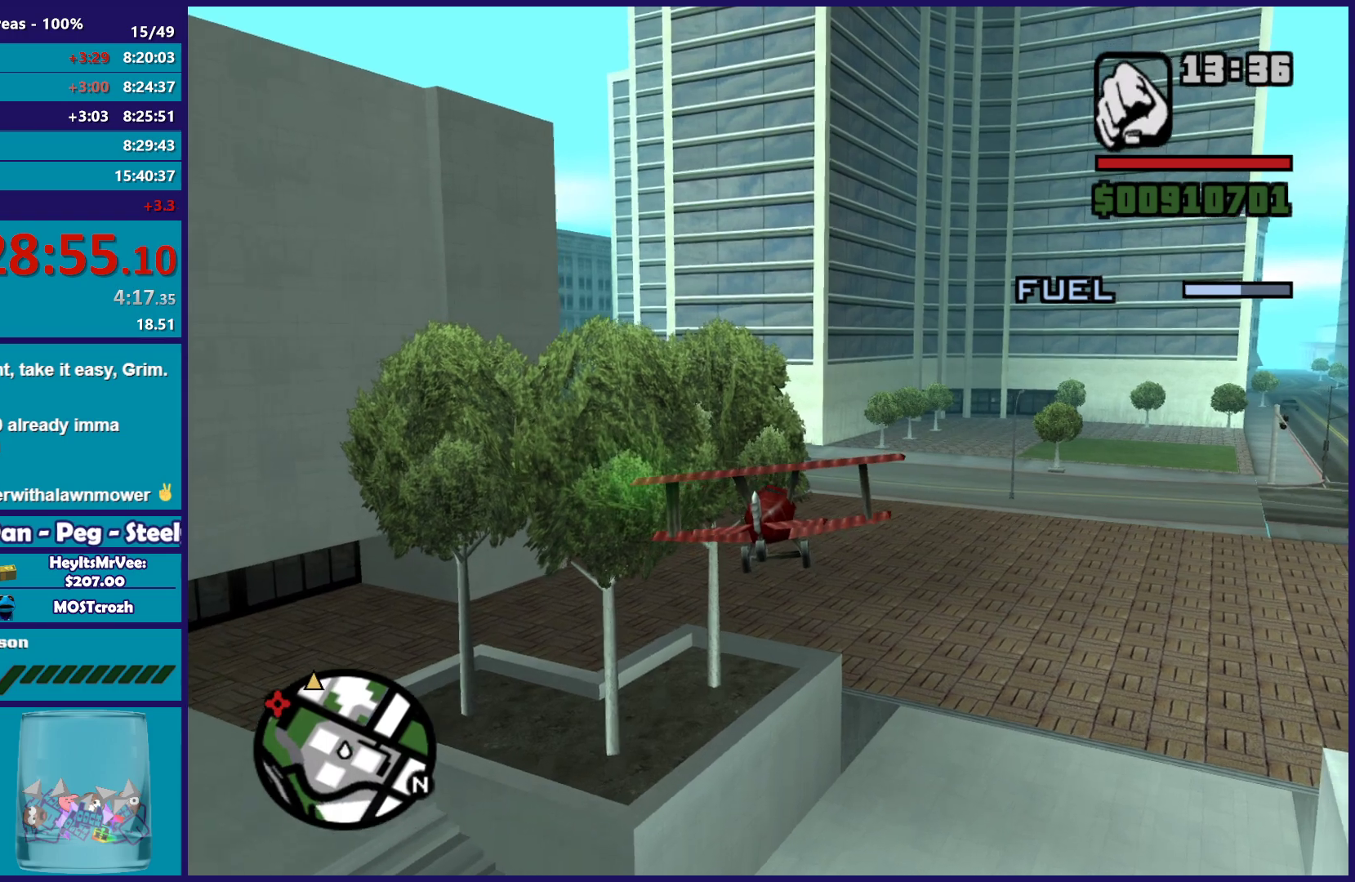
{"buttons": [], "left_stick": "center", "button_events": []}
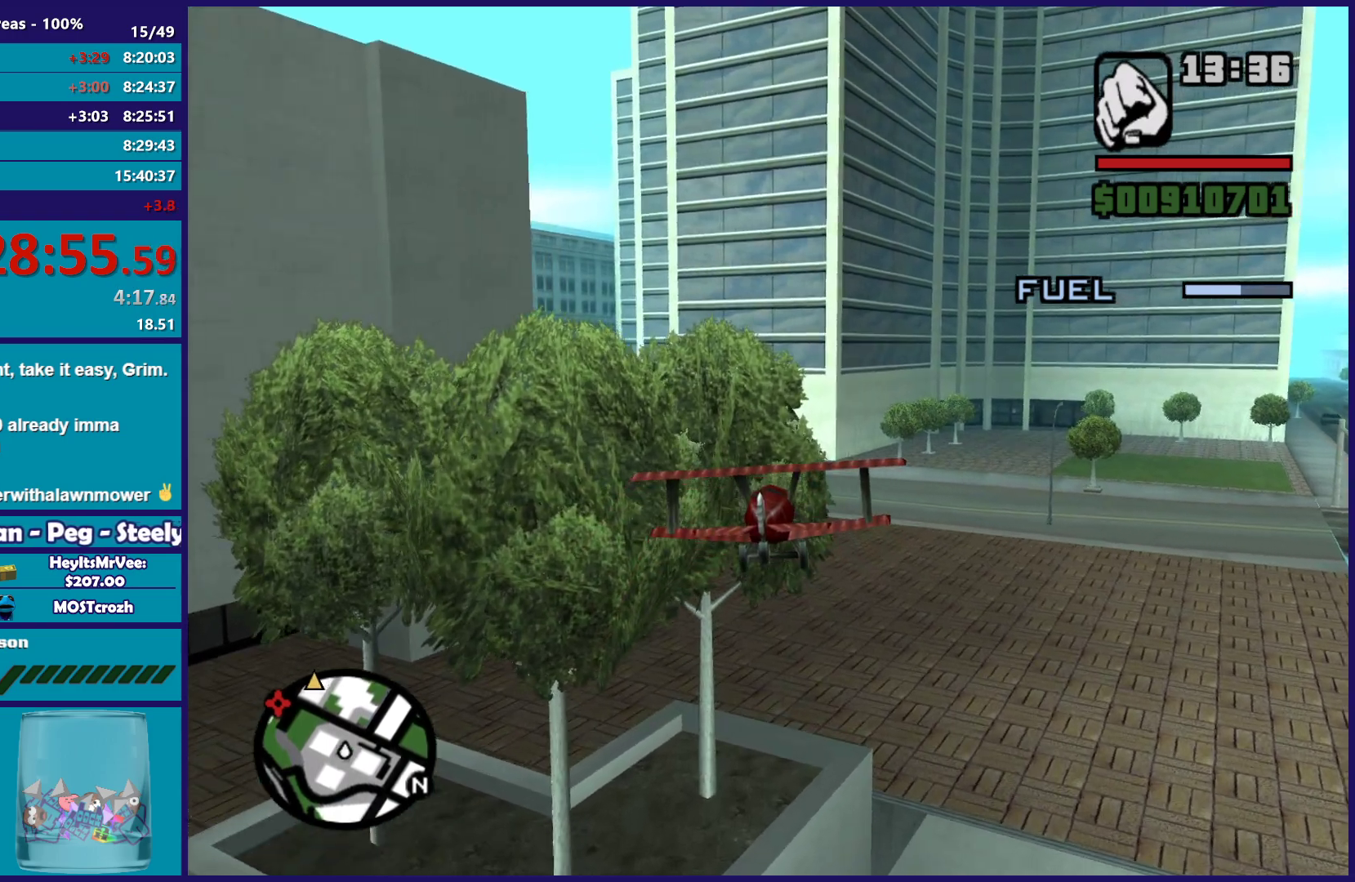
{"buttons": [], "left_stick": "center", "button_events": []}
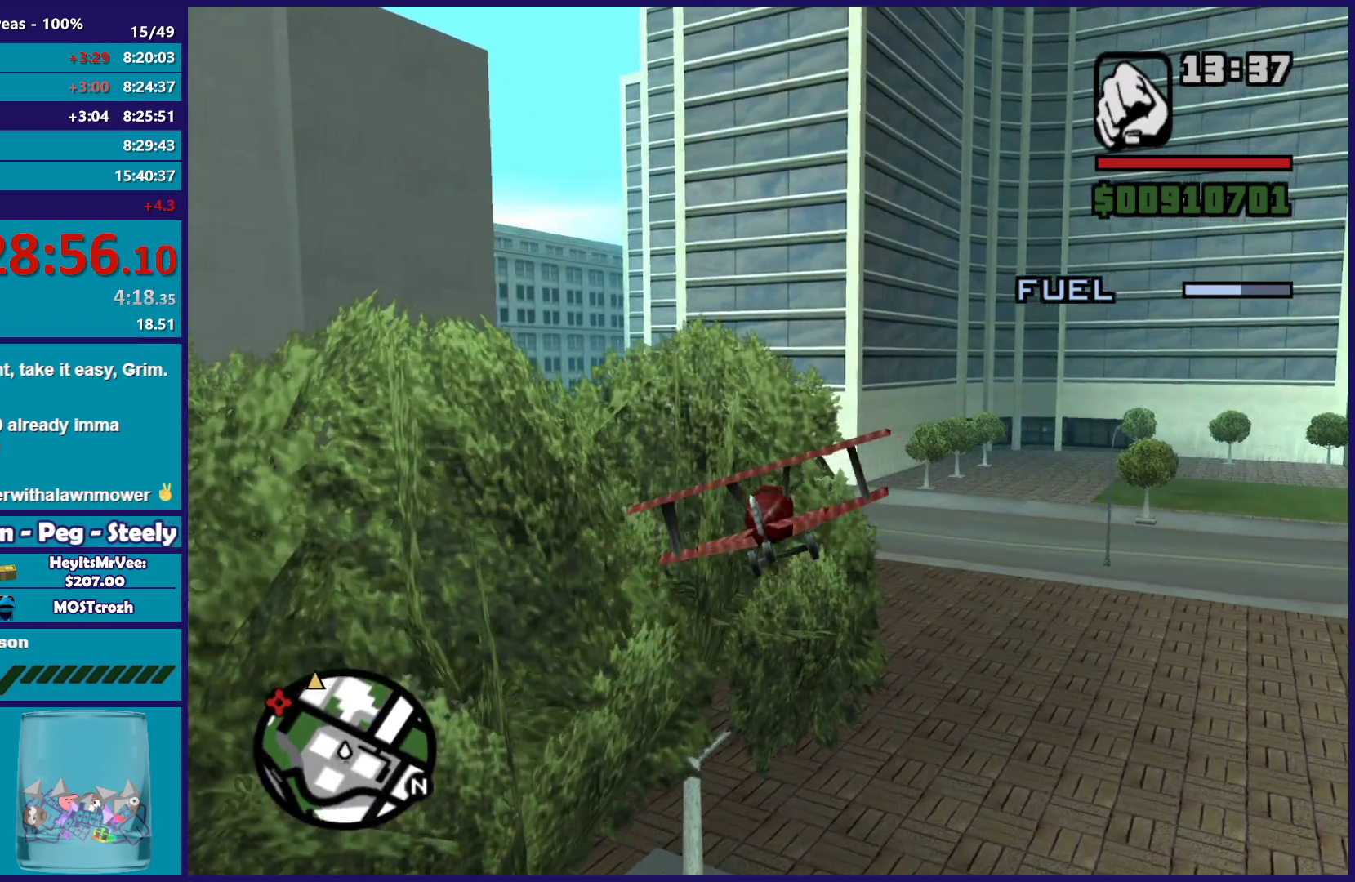
{"buttons": [], "left_stick": "center", "button_events": []}
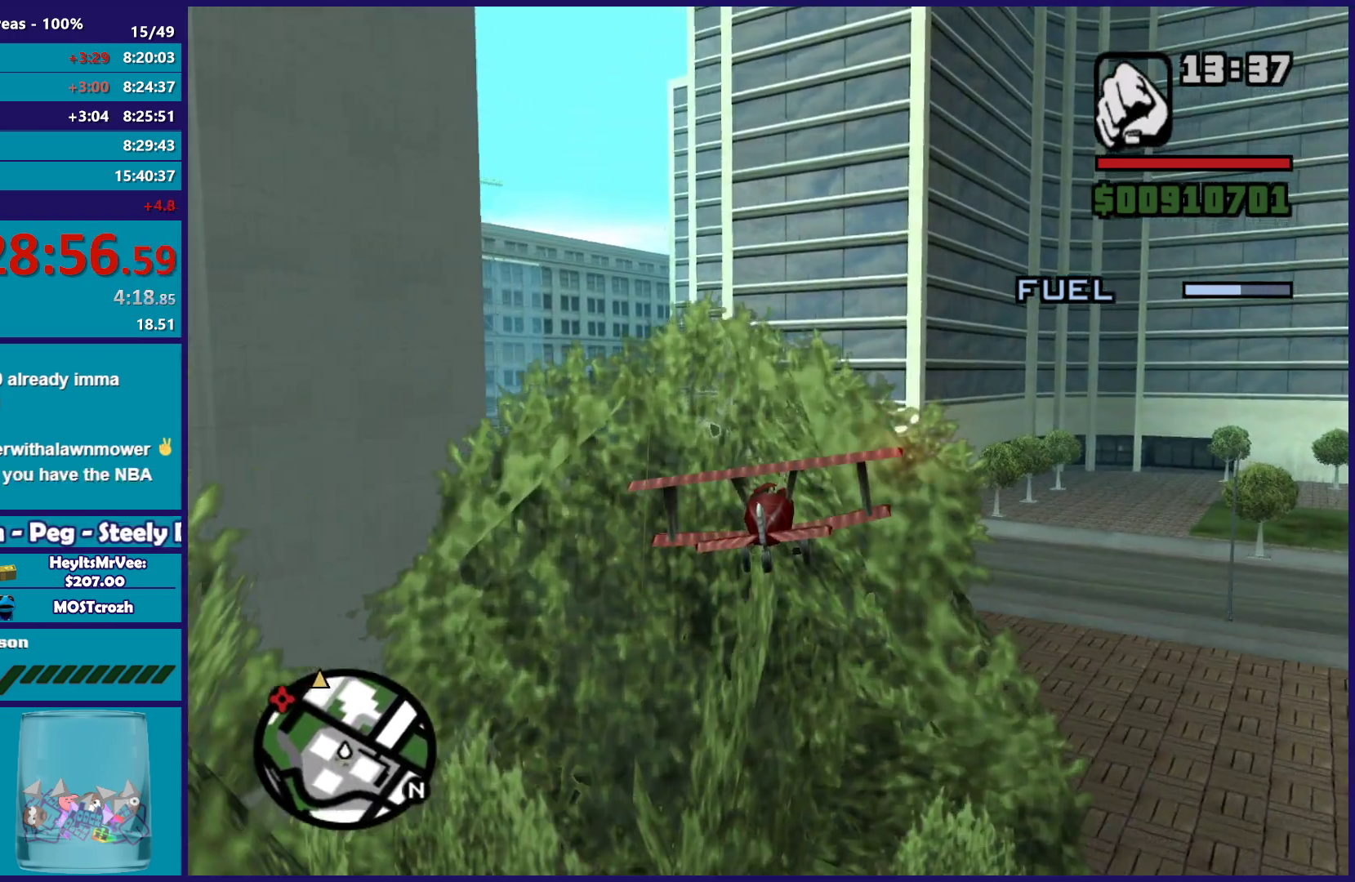
{"buttons": [], "left_stick": "center", "button_events": []}
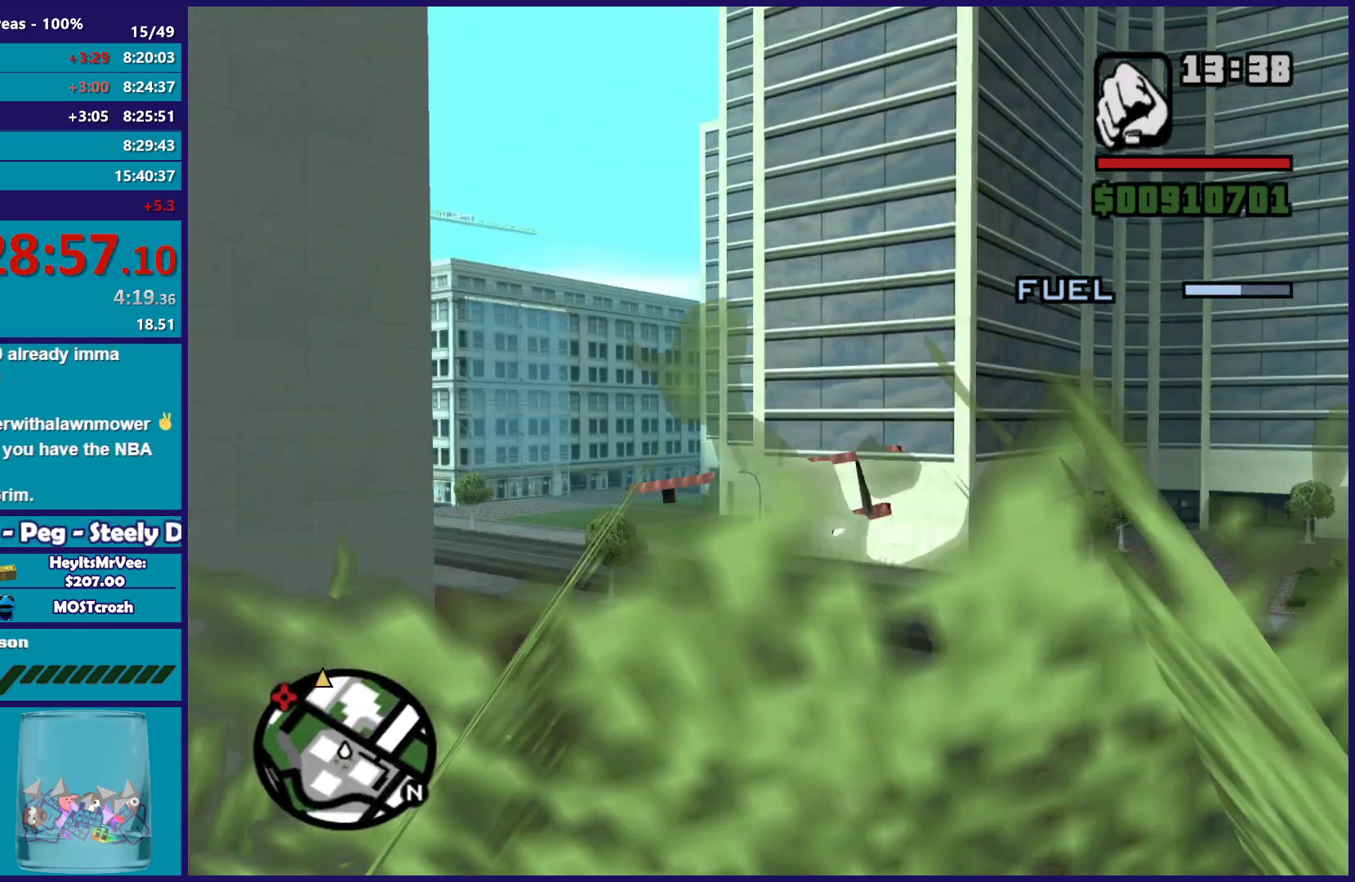
{"buttons": ["L1"], "left_stick": "center", "button_events": [[500, "L1", "down"]]}
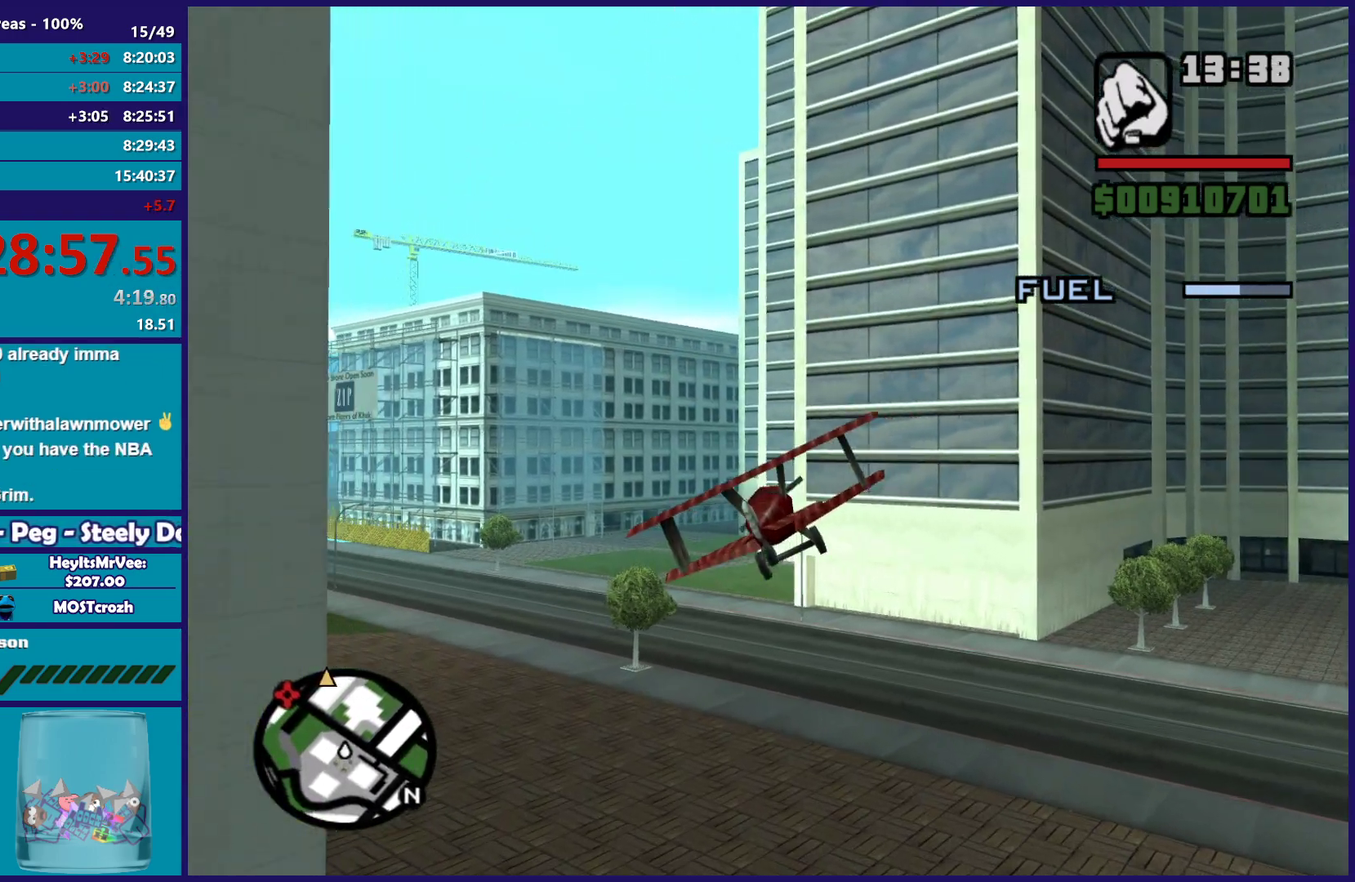
{"buttons": [], "left_stick": "center", "button_events": [[167, "L1", "up"]]}